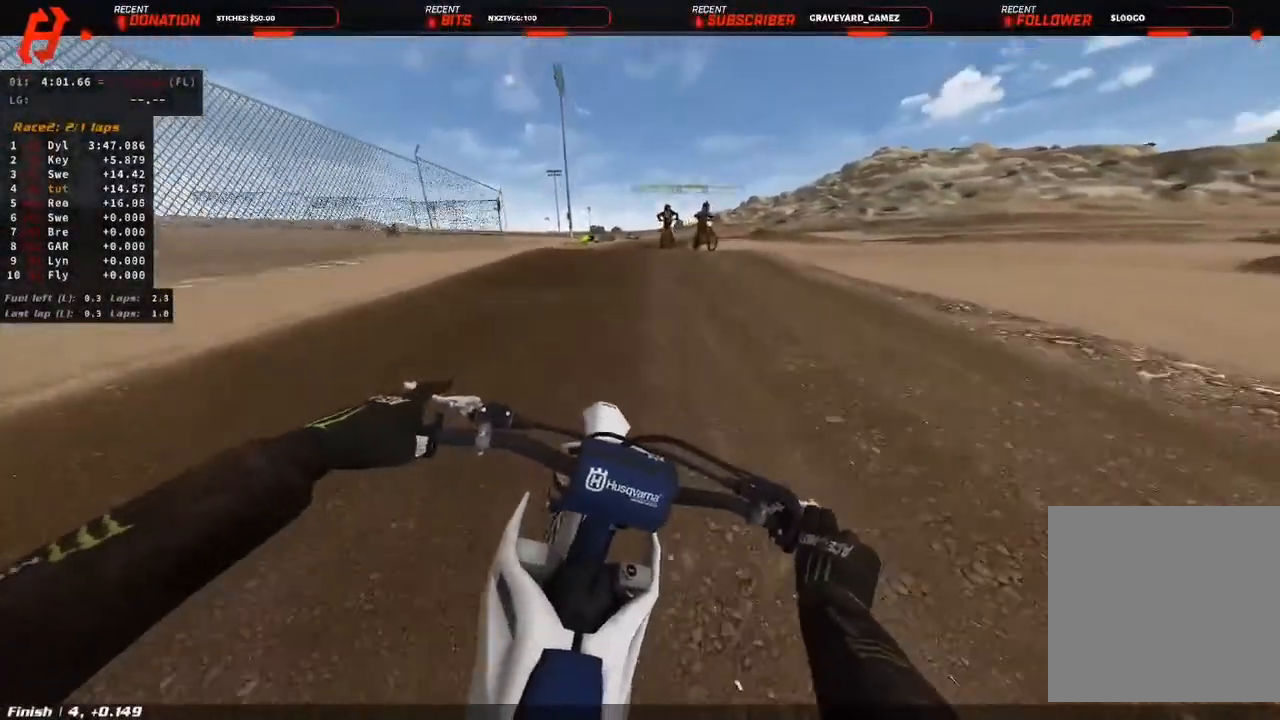
Gameplay with a controller (PlayStation layout); each line is a JSON object with the inputs held at the frame after it. "events" lists button and stick changes between this image and that frame as [ms after this image, input, new state], when the widget could be followed in between.
{"buttons": ["R2"], "left_stick": "up", "right_stick": "down-left"}
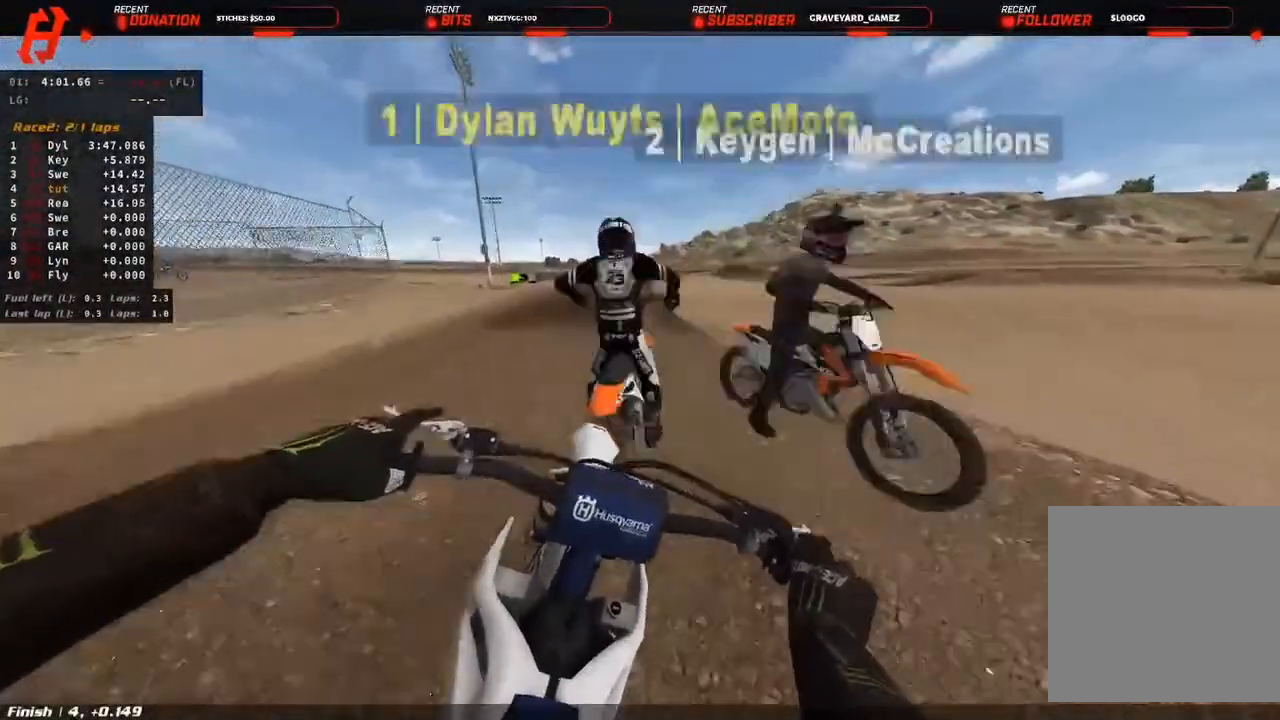
{"buttons": [], "left_stick": "up", "right_stick": "center", "events": [[83, "right_stick", "center"], [150, "right_stick", "down-left"], [333, "R2", "up"], [467, "right_stick", "center"]]}
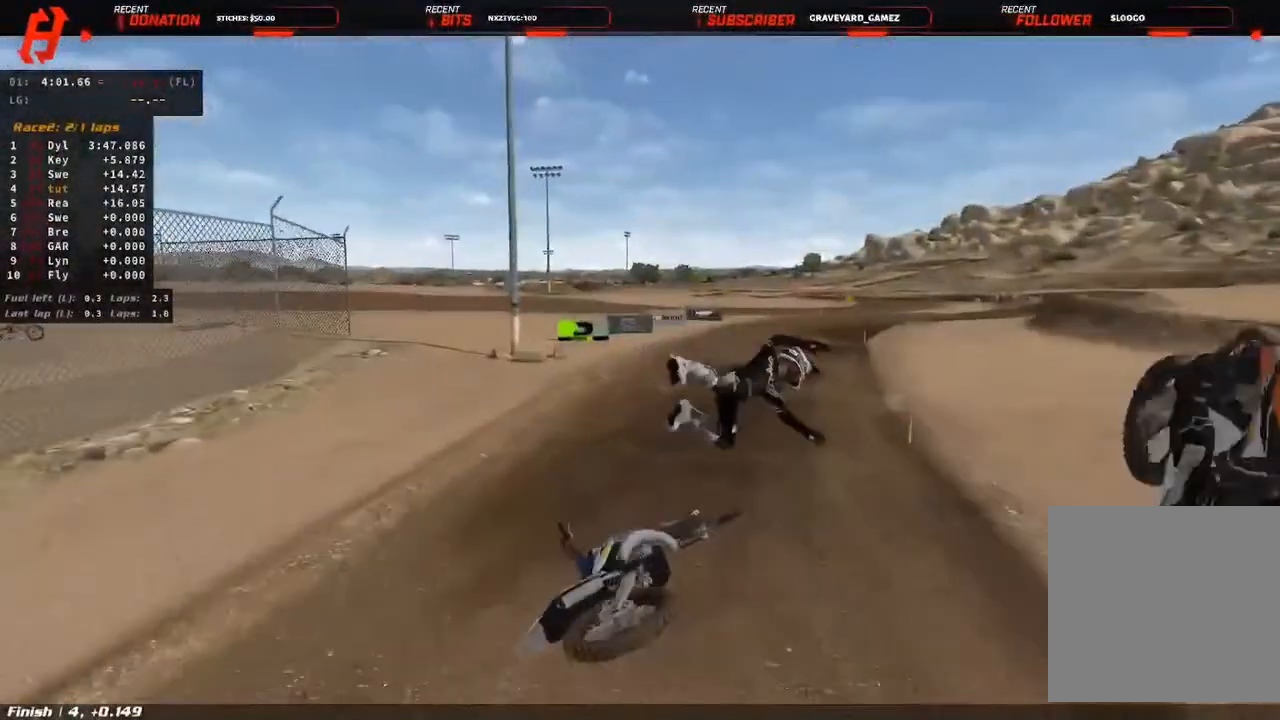
{"buttons": [], "left_stick": "center", "right_stick": "center", "events": [[500, "left_stick", "center"]]}
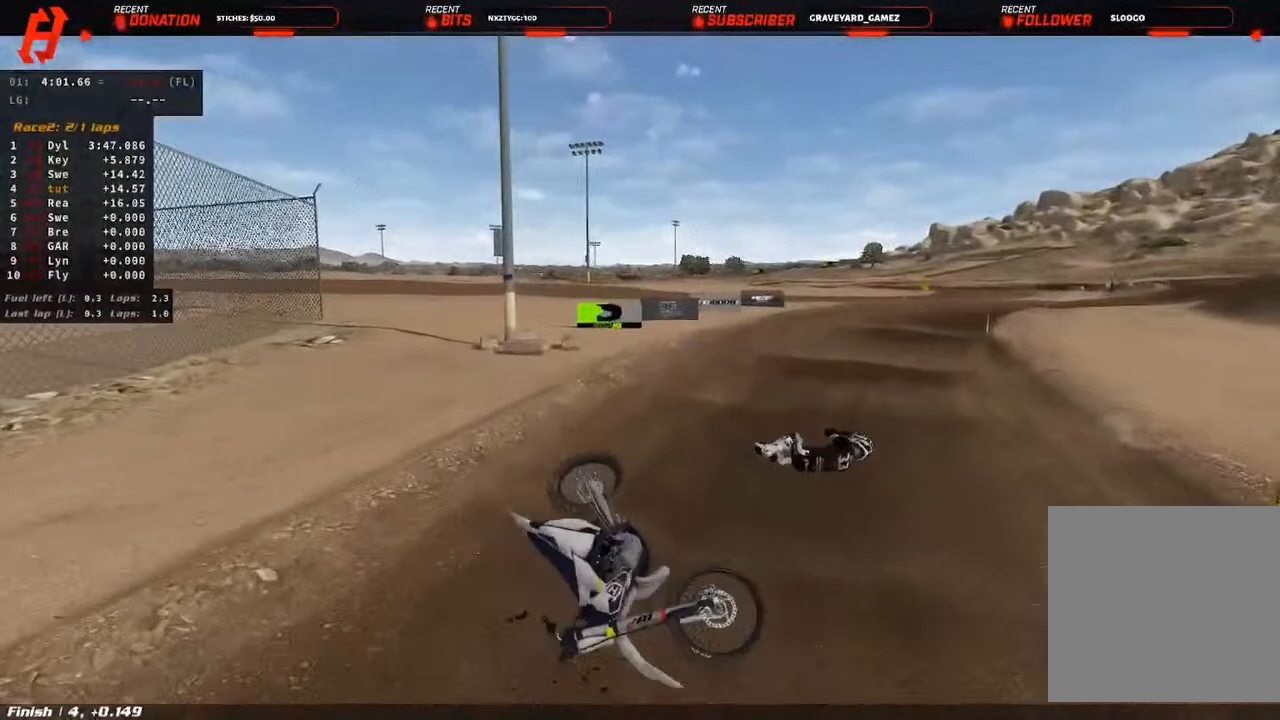
{"buttons": [], "left_stick": "center", "right_stick": "center", "events": []}
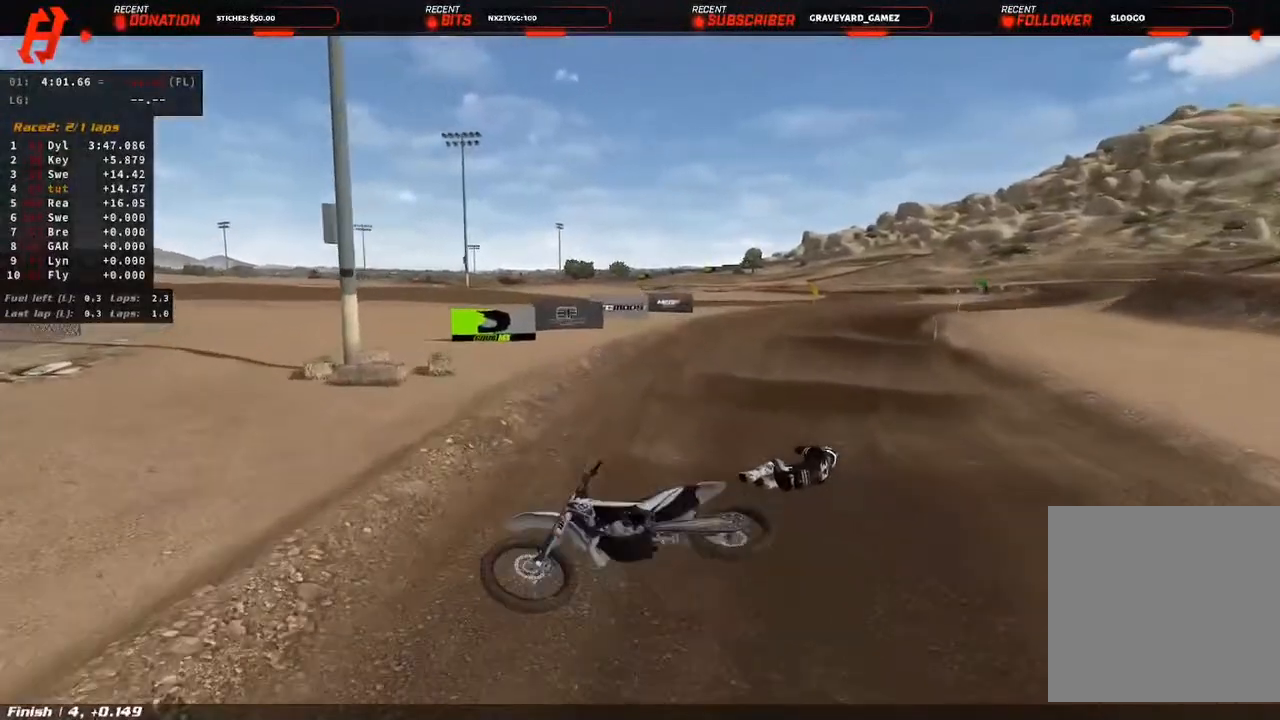
{"buttons": [], "left_stick": "center", "right_stick": "center", "events": []}
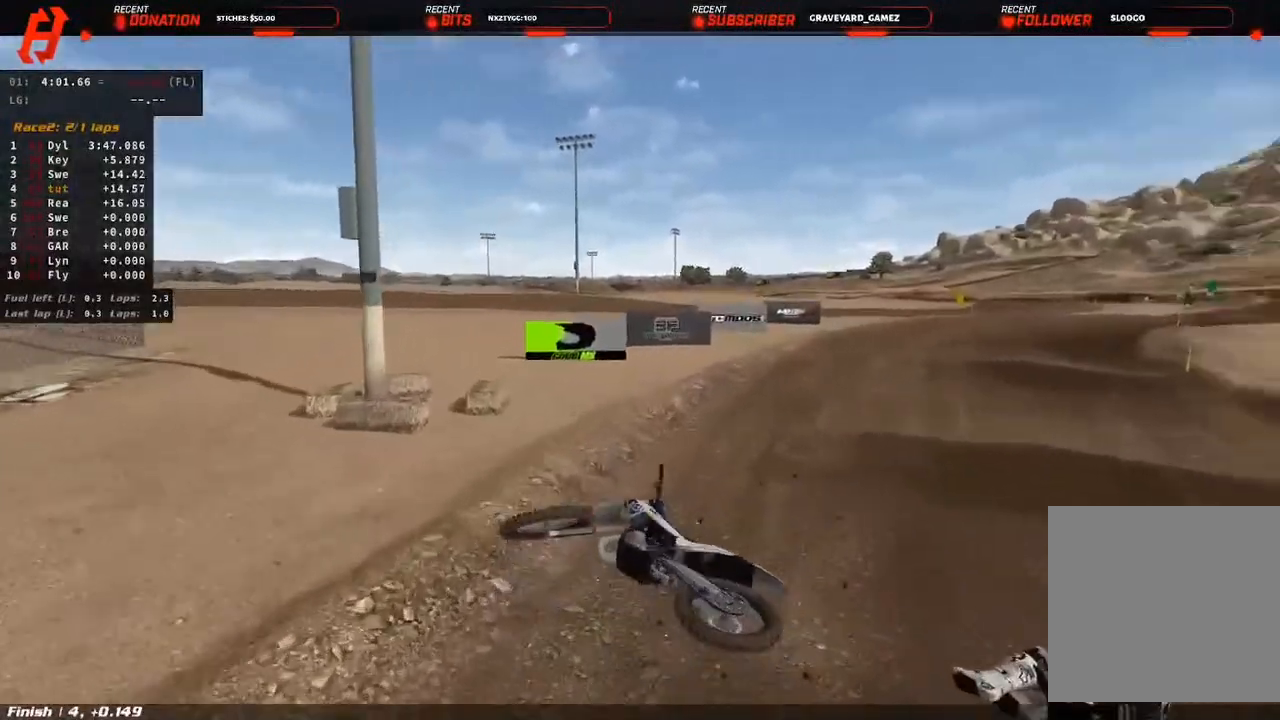
{"buttons": ["CIRCLE"], "left_stick": "center", "right_stick": "center", "events": [[483, "CIRCLE", "down"]]}
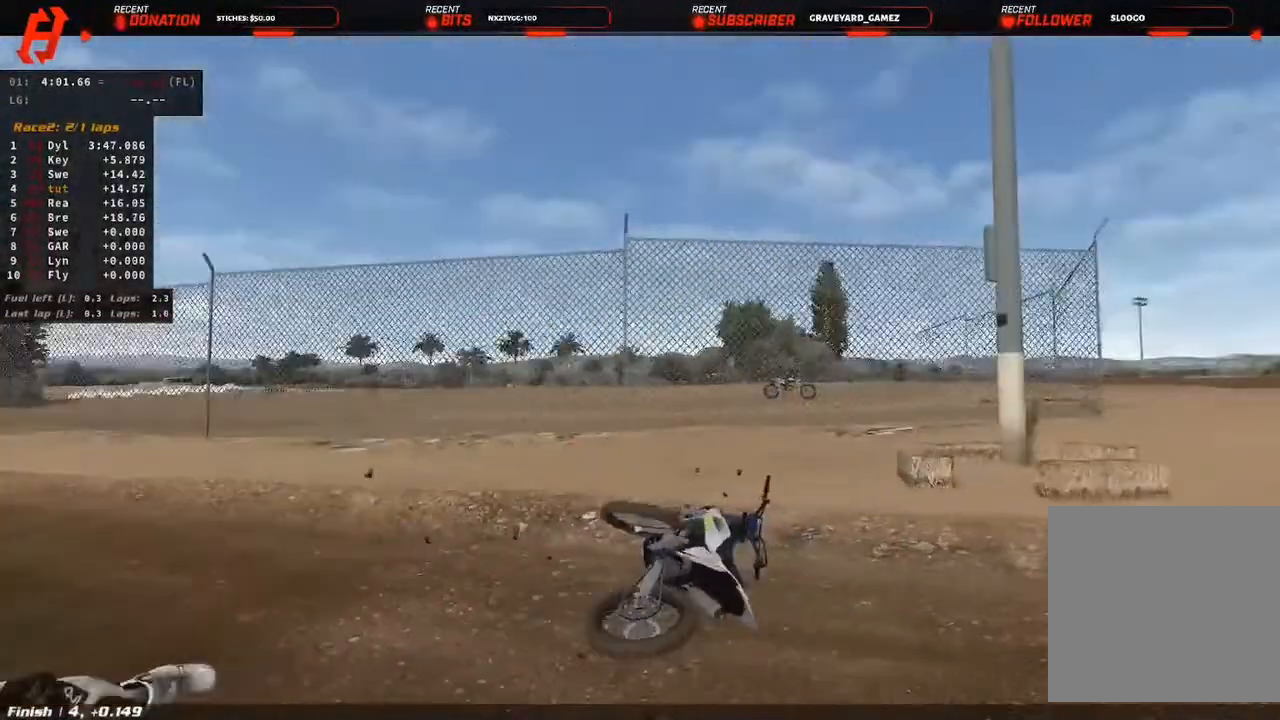
{"buttons": ["R2"], "left_stick": "up-left", "right_stick": "center", "events": [[167, "CIRCLE", "up"], [233, "left_stick", "up-left"], [250, "L1", "down"], [250, "R2", "down"], [400, "L1", "up"], [450, "R2", "up"], [483, "R2", "down"]]}